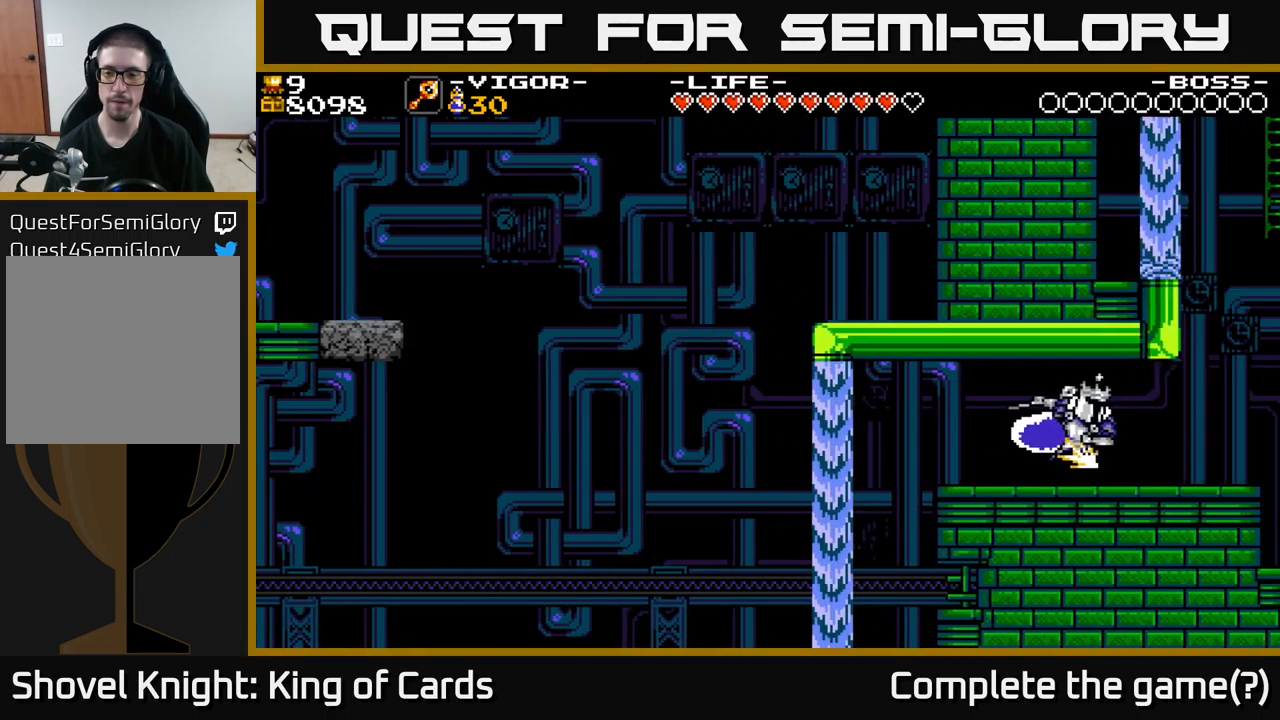
Gameplay with a controller (Xbox layout); each line is a JSON object with the inputs held at the frame after it. "events" lists button and stick changes between this image and that frame as [ms after this image, input, new state], when the widget could be followed in between. Not read: left_stick.
{"buttons": ["DPAD_RIGHT"], "right_stick": "center", "events": []}
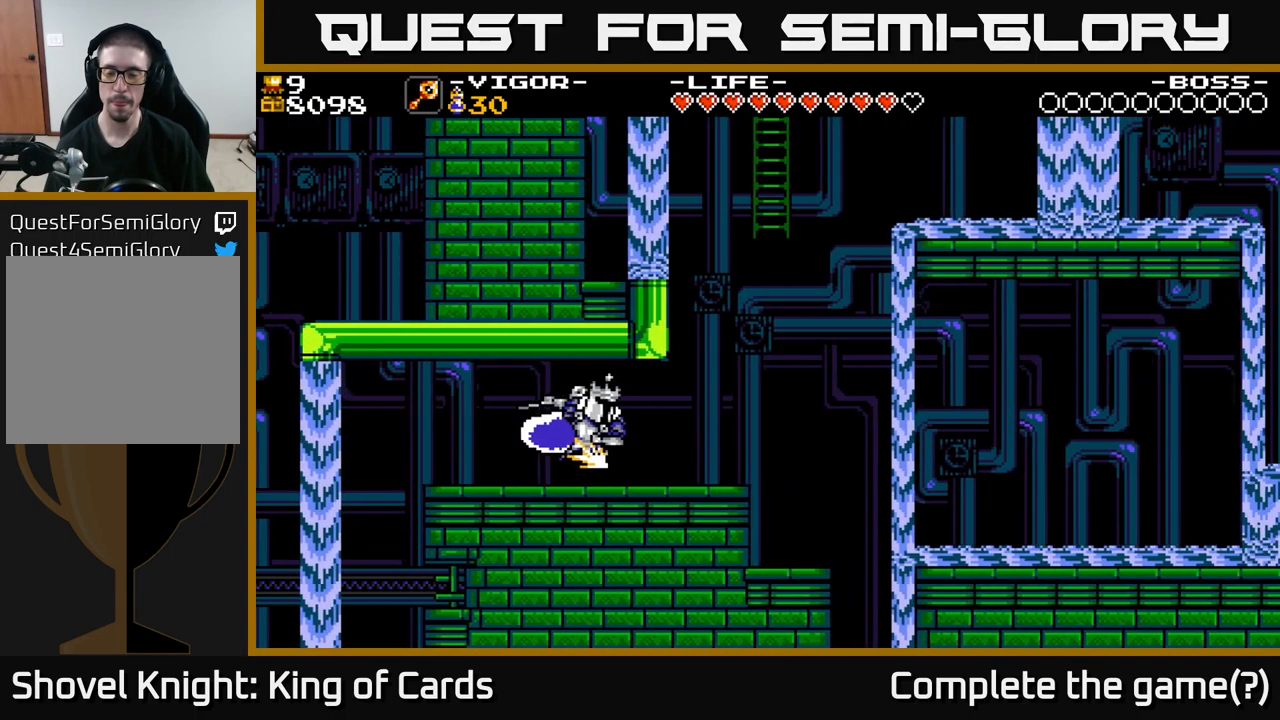
{"buttons": ["DPAD_RIGHT"], "right_stick": "center", "events": []}
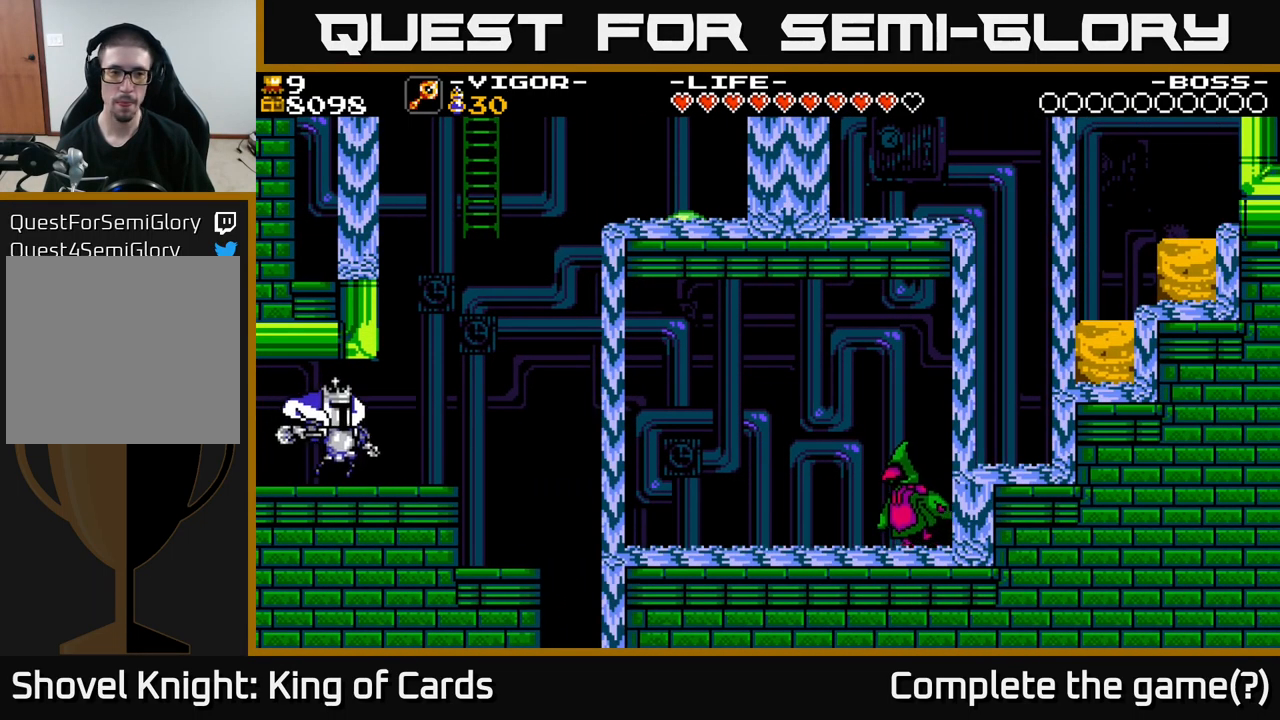
{"buttons": ["DPAD_RIGHT"], "right_stick": "center", "events": []}
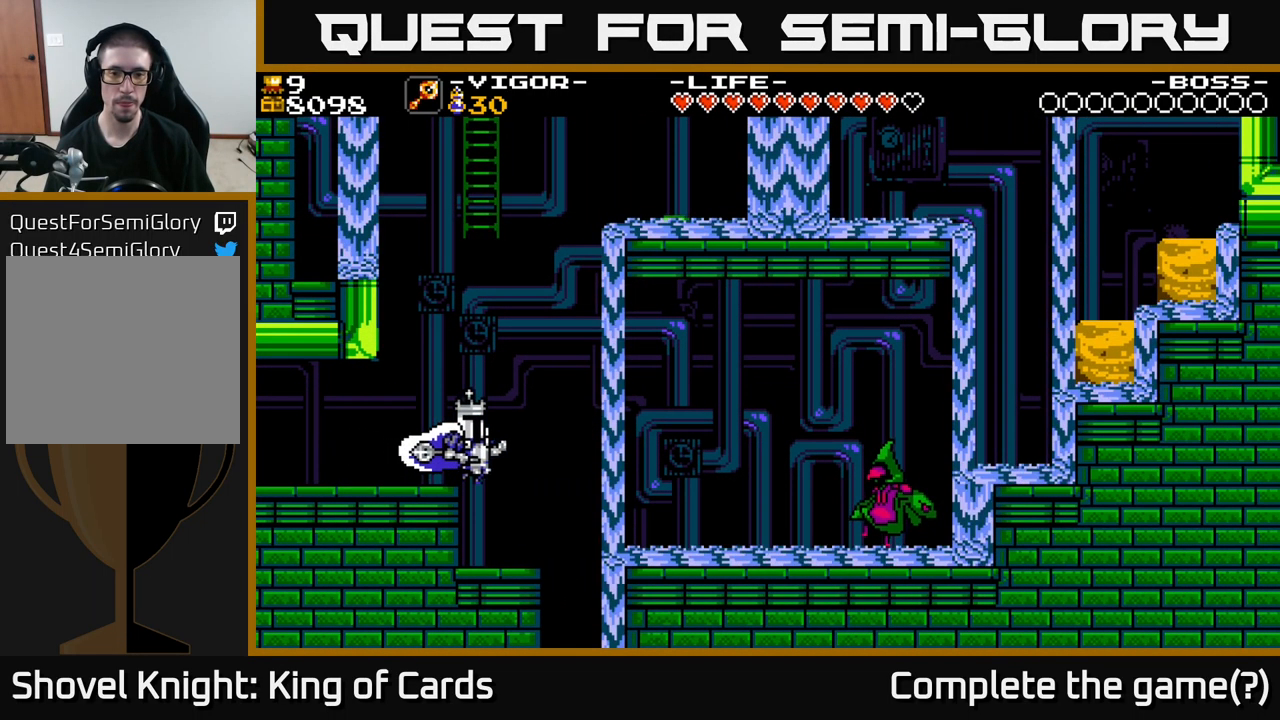
{"buttons": ["A", "DPAD_RIGHT"], "right_stick": "center", "events": [[117, "DPAD_RIGHT", "up"], [300, "DPAD_RIGHT", "down"], [484, "A", "down"]]}
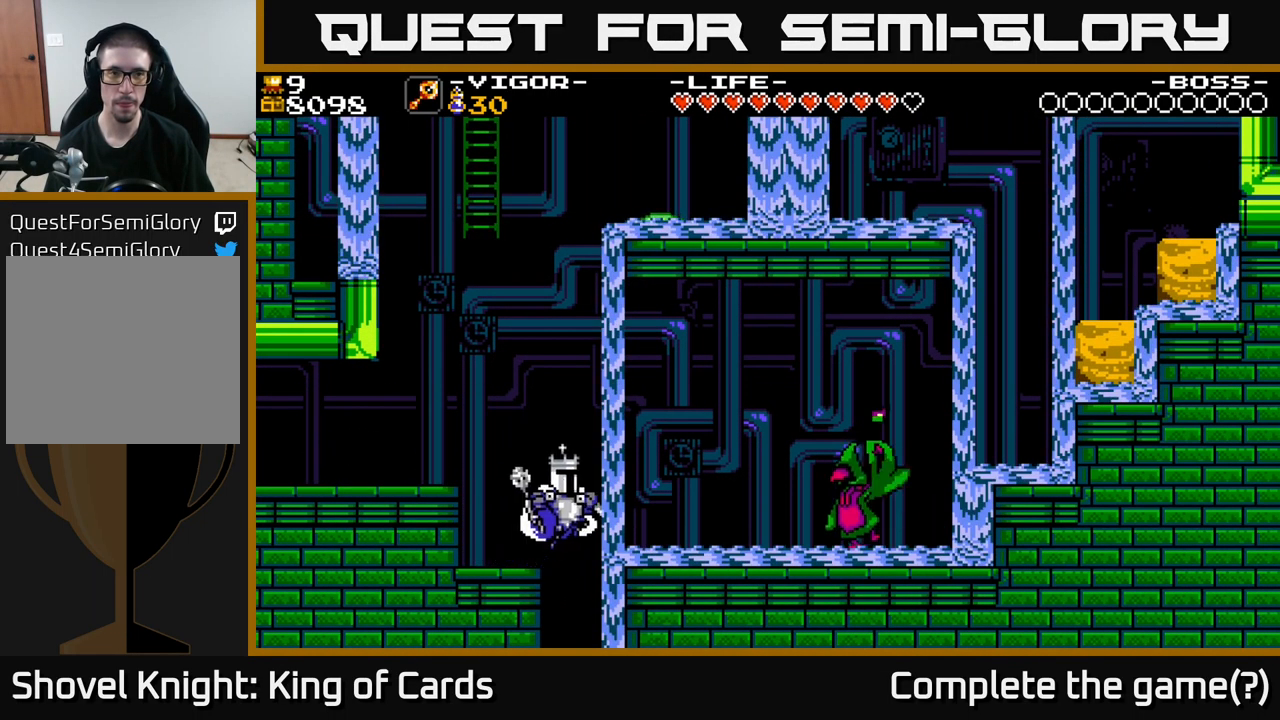
{"buttons": ["DPAD_RIGHT"], "right_stick": "center", "events": [[117, "A", "up"]]}
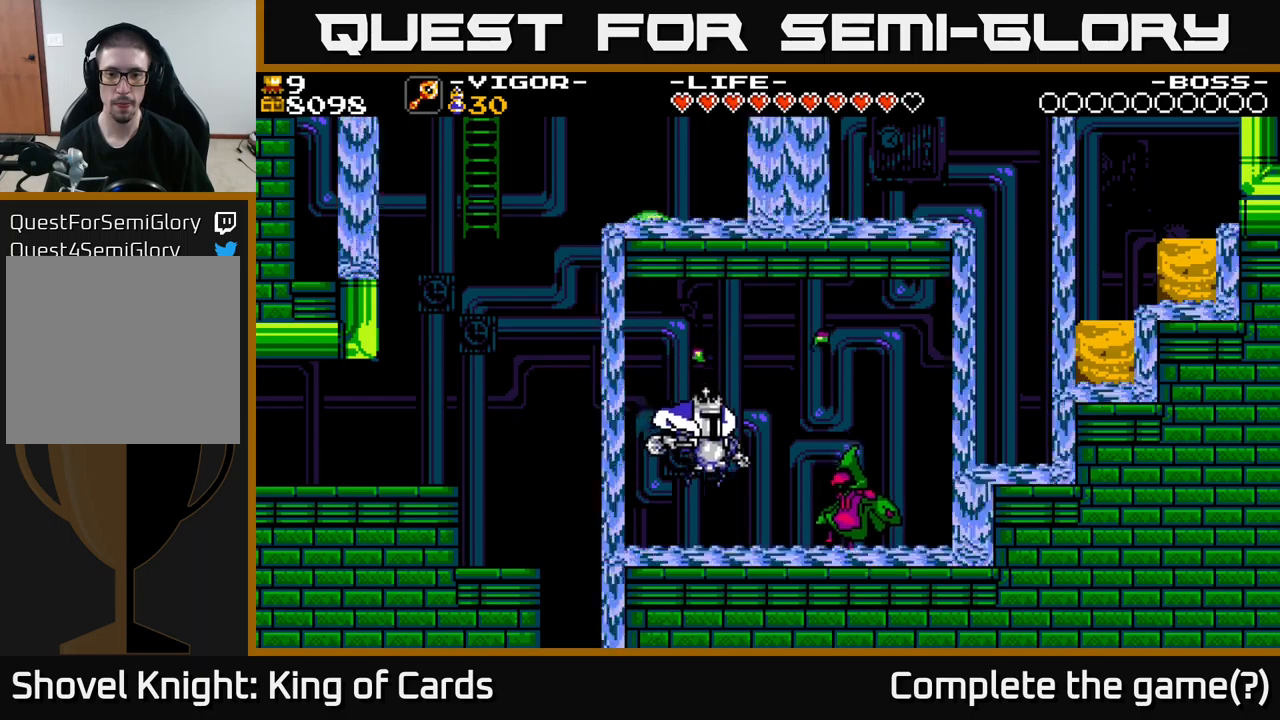
{"buttons": ["DPAD_RIGHT"], "right_stick": "center", "events": [[183, "X", "down"], [266, "X", "up"]]}
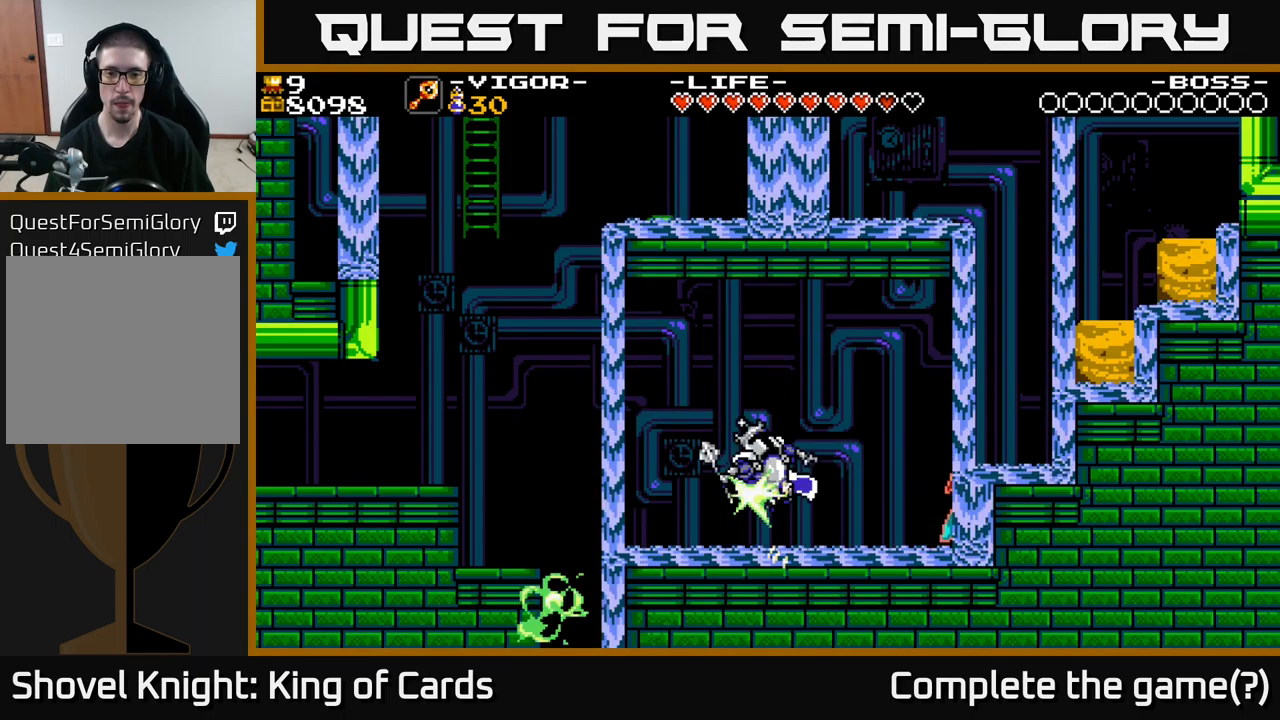
{"buttons": ["DPAD_RIGHT"], "right_stick": "center", "events": []}
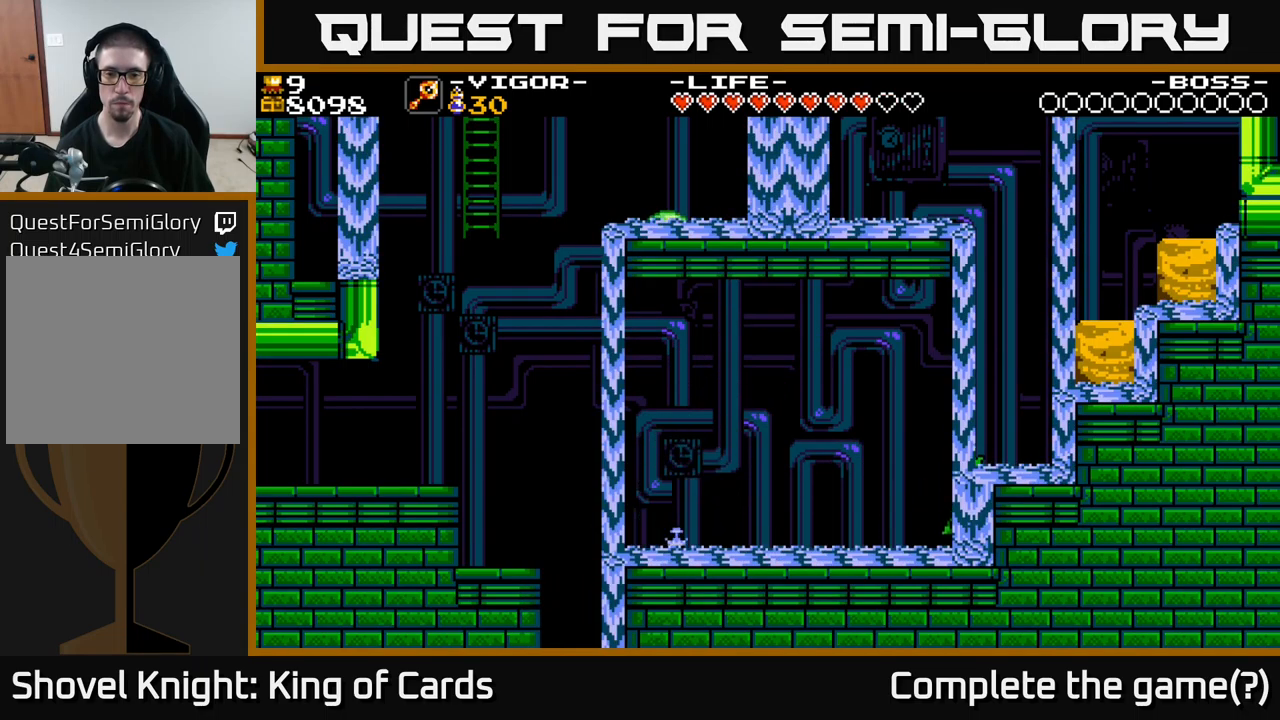
{"buttons": ["X", "DPAD_RIGHT"], "right_stick": "center", "events": [[100, "A", "down"], [216, "A", "up"], [483, "X", "down"]]}
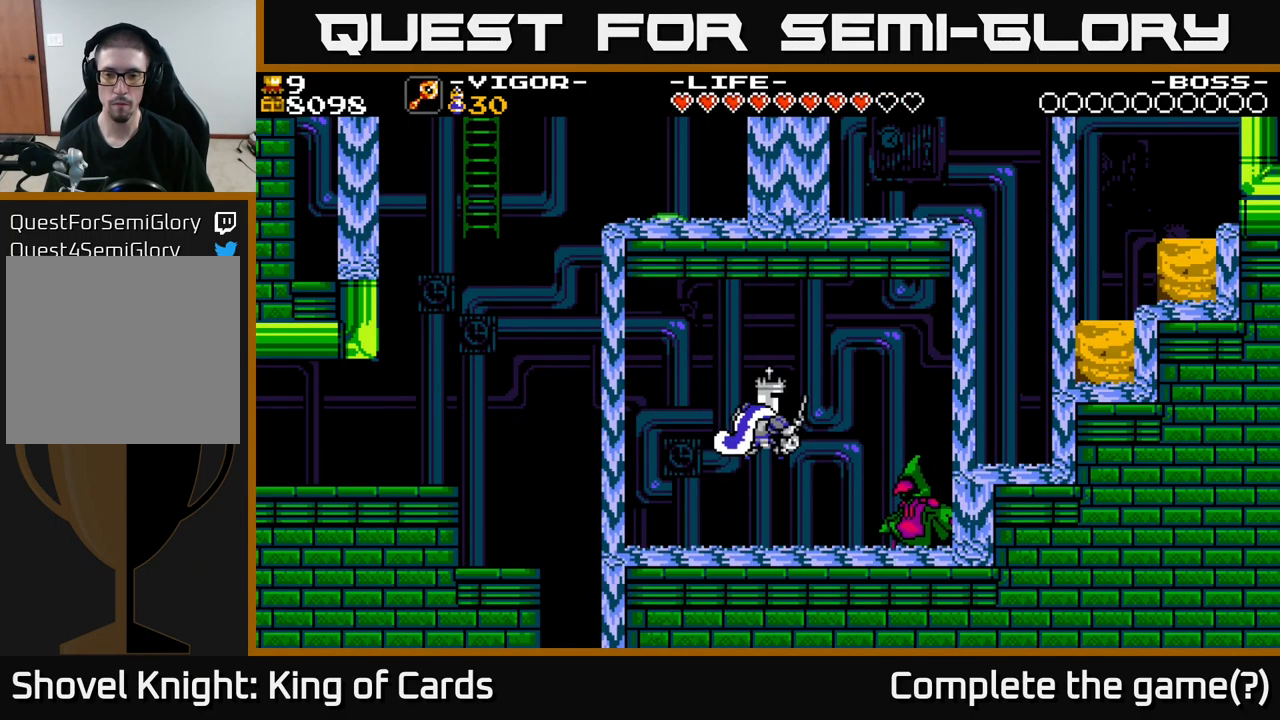
{"buttons": ["DPAD_RIGHT"], "right_stick": "center", "events": [[100, "X", "up"]]}
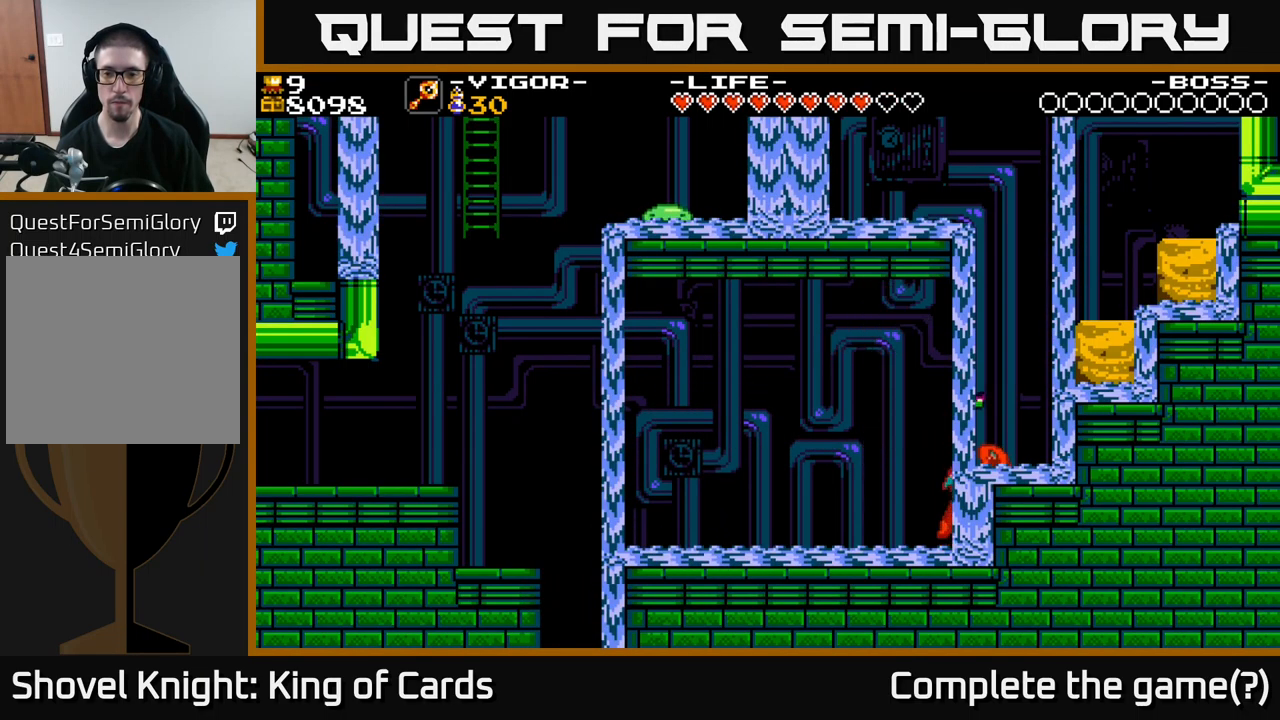
{"buttons": [], "right_stick": "center", "events": [[166, "DPAD_RIGHT", "up"]]}
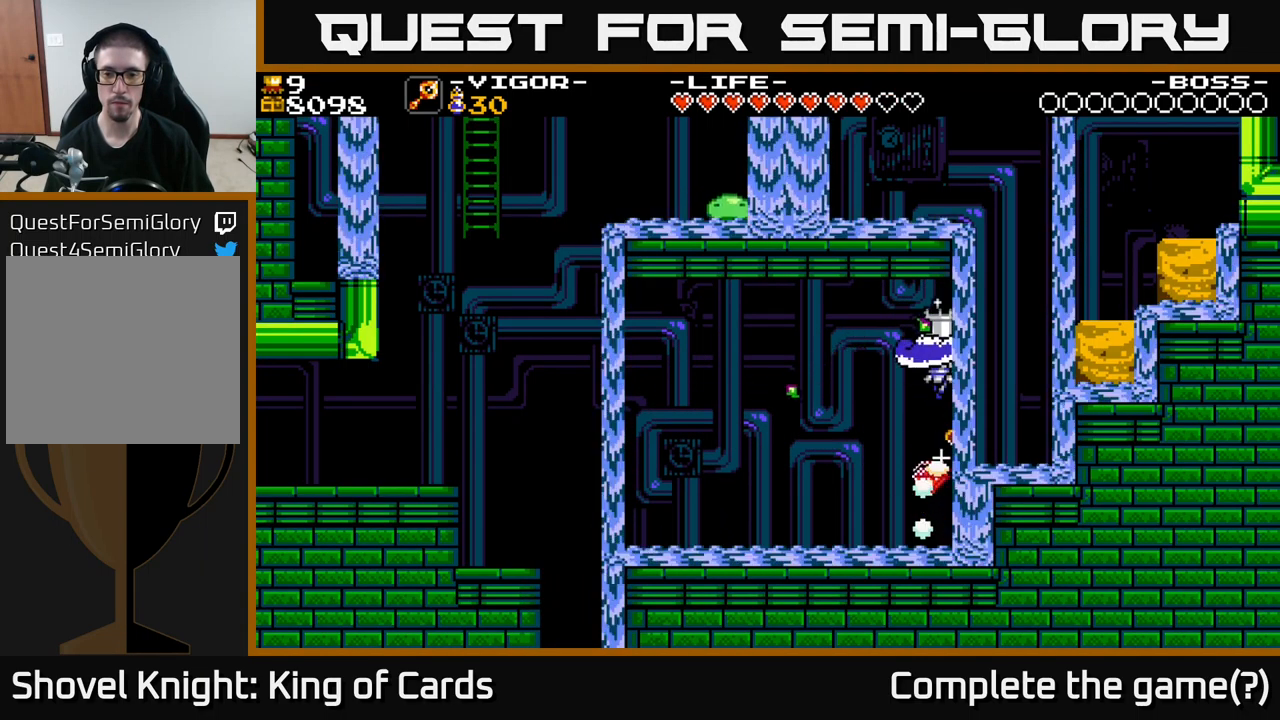
{"buttons": ["DPAD_RIGHT"], "right_stick": "center", "events": [[200, "DPAD_RIGHT", "down"]]}
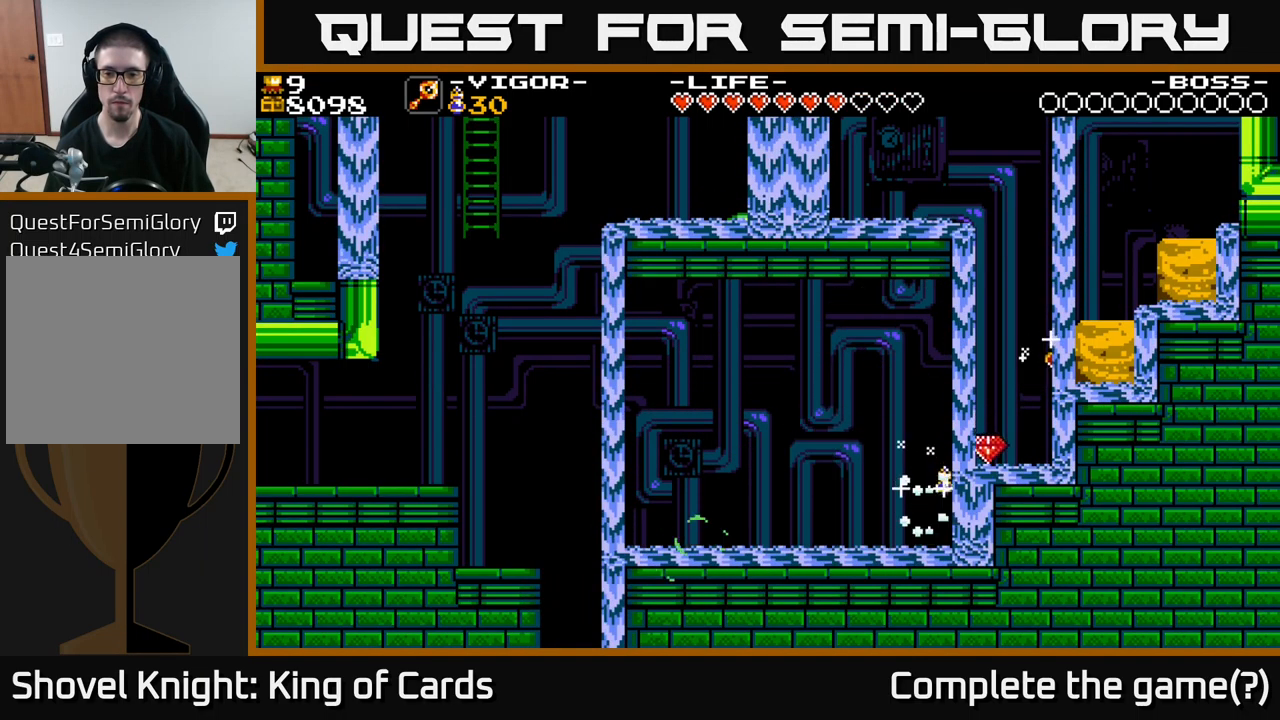
{"buttons": ["DPAD_RIGHT"], "right_stick": "center", "events": [[183, "A", "down"], [350, "A", "up"]]}
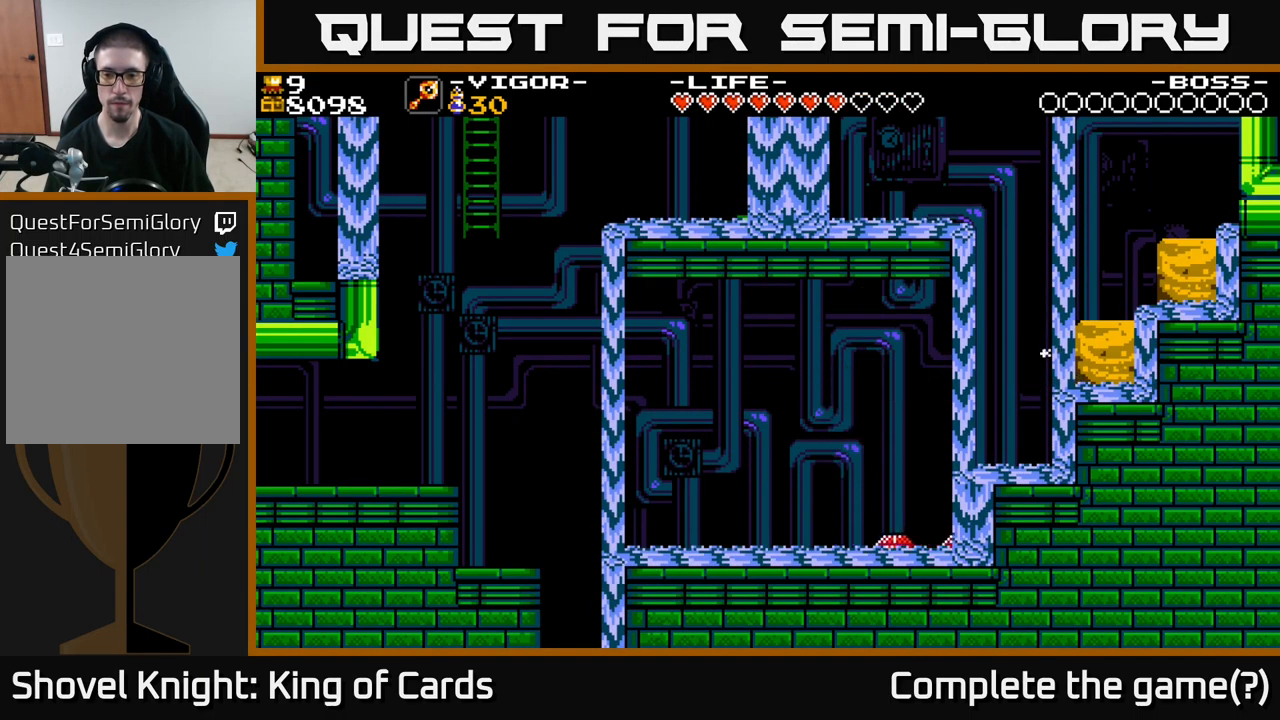
{"buttons": ["DPAD_RIGHT"], "right_stick": "center", "events": [[50, "DPAD_RIGHT", "up"], [150, "DPAD_LEFT", "down"], [383, "DPAD_LEFT", "up"], [400, "DPAD_RIGHT", "down"]]}
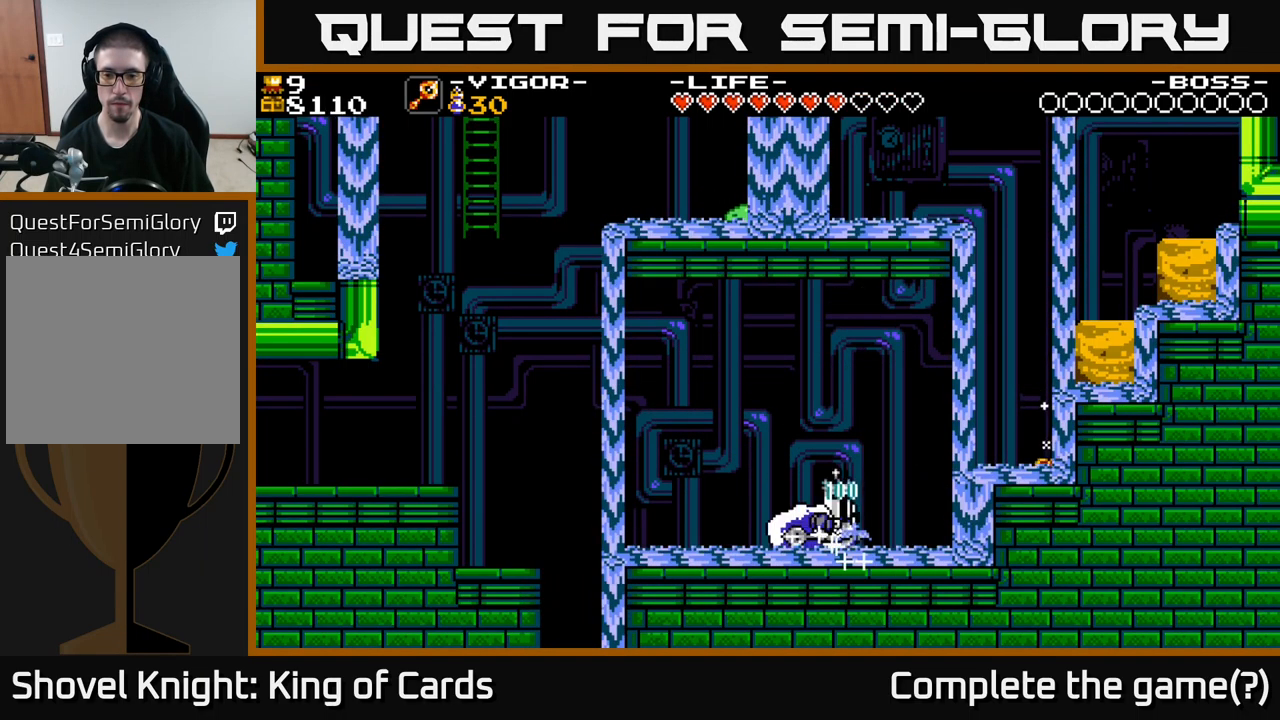
{"buttons": ["DPAD_RIGHT"], "right_stick": "center", "events": []}
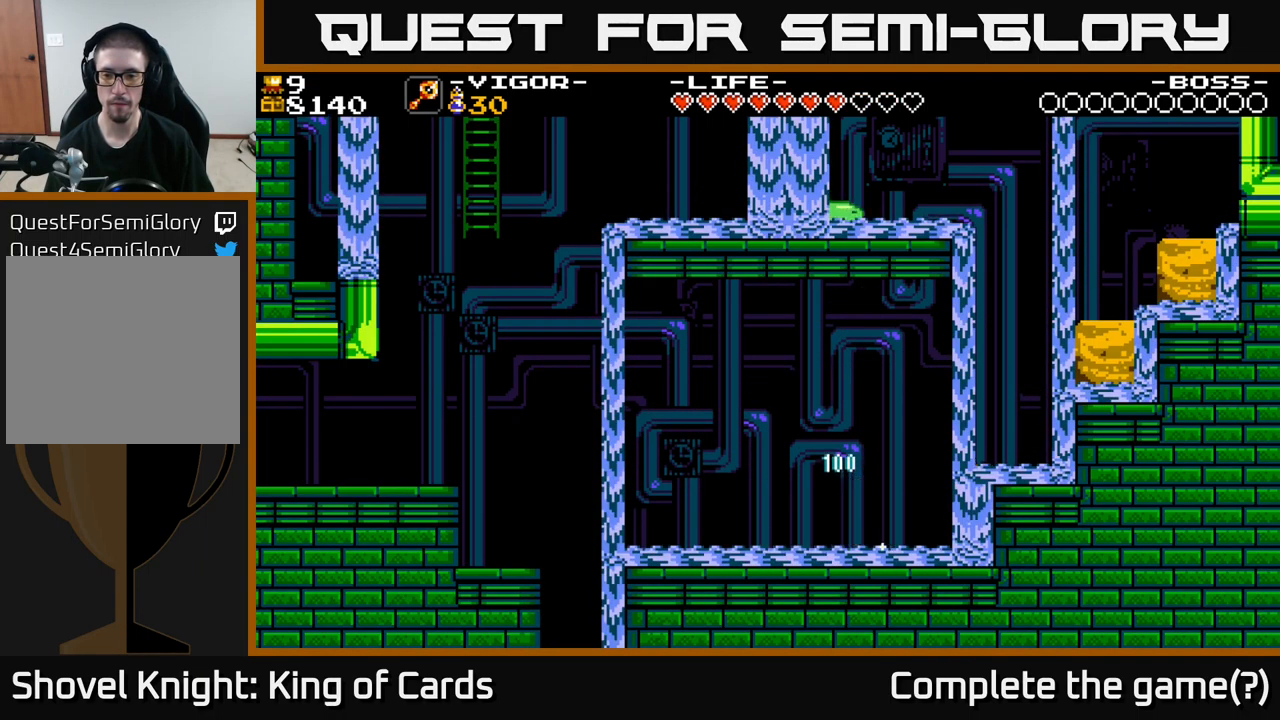
{"buttons": ["DPAD_RIGHT"], "right_stick": "center", "events": []}
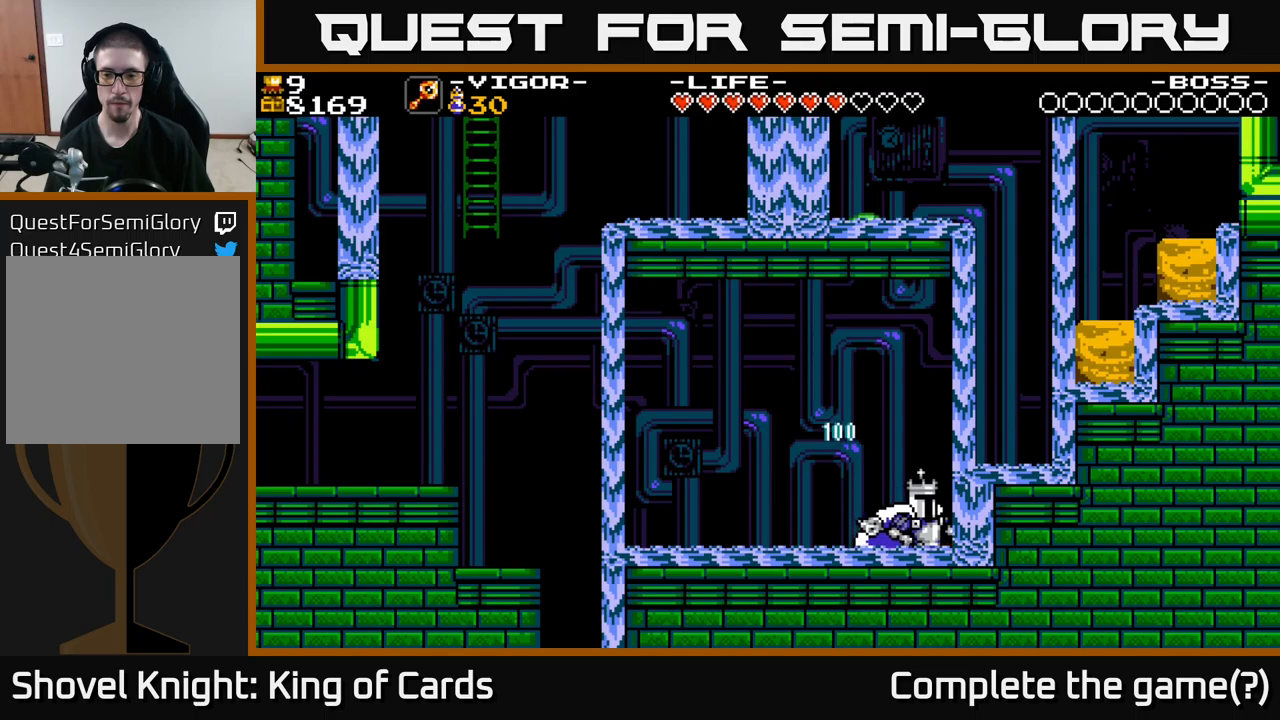
{"buttons": ["A", "X", "DPAD_RIGHT"], "right_stick": "center", "events": [[83, "A", "down"], [433, "X", "down"]]}
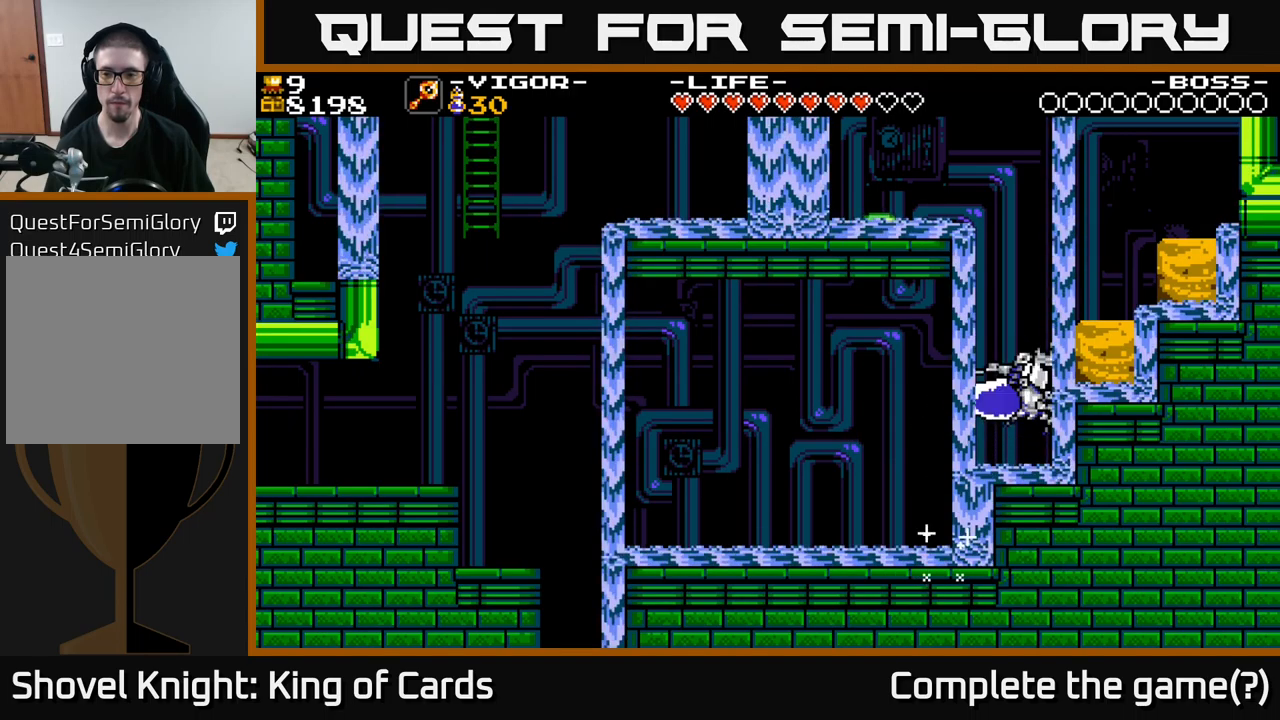
{"buttons": ["DPAD_RIGHT"], "right_stick": "center", "events": [[83, "X", "up"], [167, "A", "up"]]}
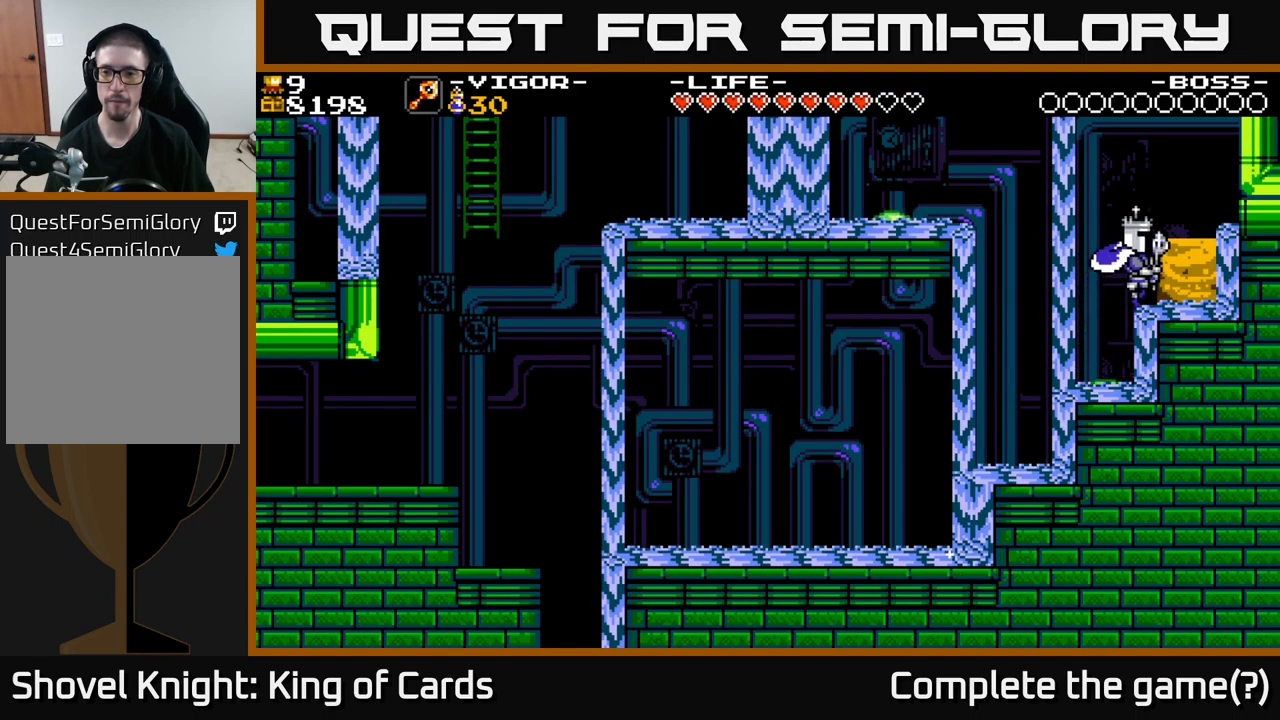
{"buttons": ["DPAD_RIGHT"], "right_stick": "center", "events": [[367, "X", "down"], [500, "X", "up"]]}
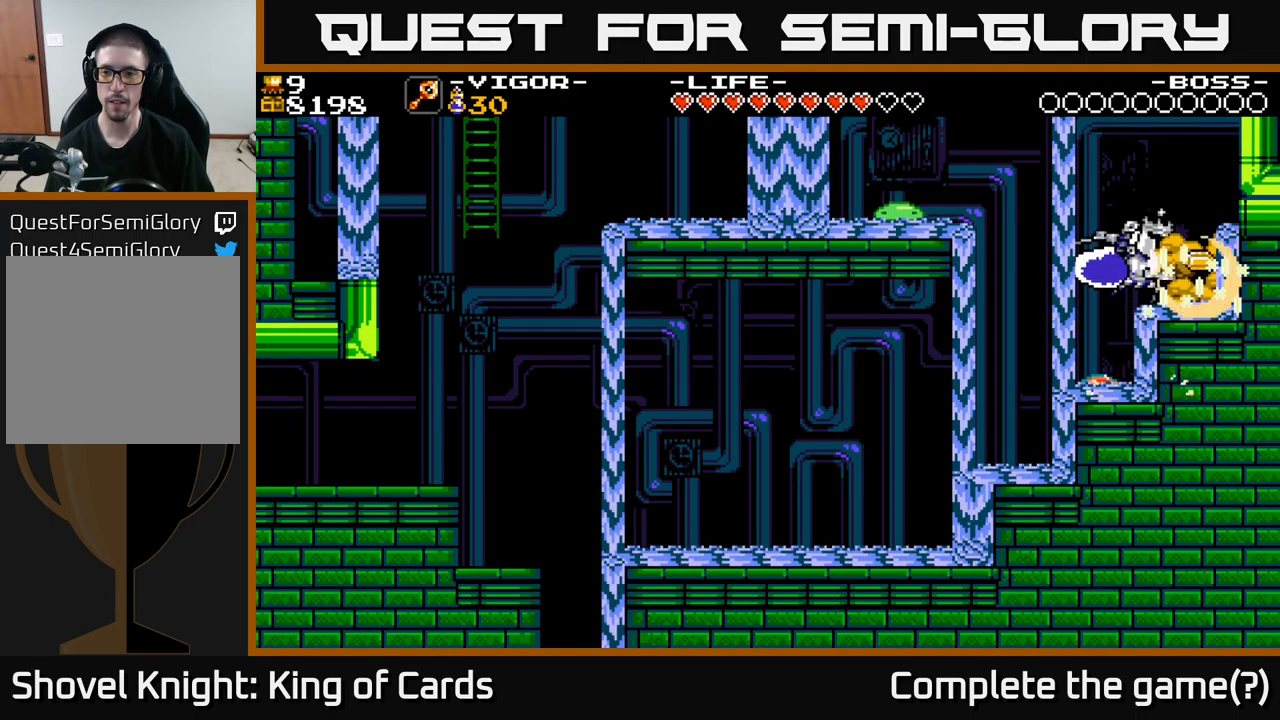
{"buttons": [], "right_stick": "center", "events": [[467, "DPAD_RIGHT", "up"]]}
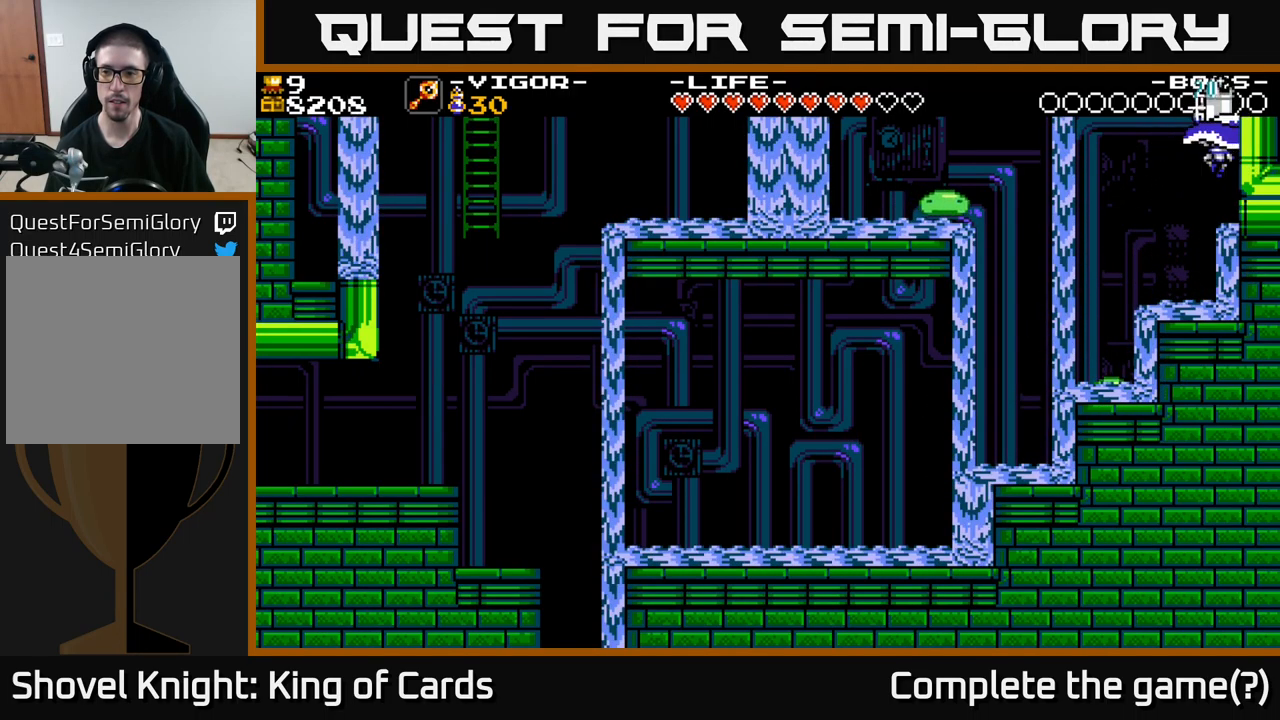
{"buttons": [], "right_stick": "center", "events": [[17, "DPAD_LEFT", "down"], [417, "DPAD_LEFT", "up"]]}
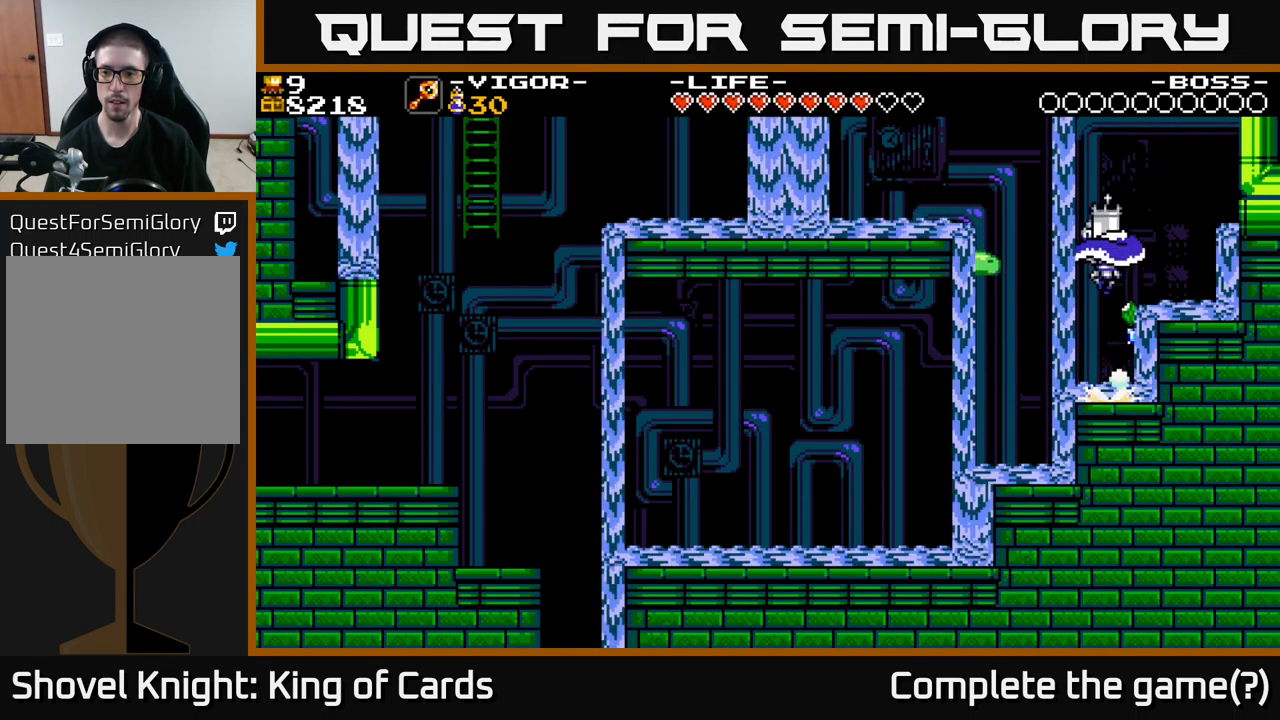
{"buttons": ["X", "DPAD_LEFT"], "right_stick": "center", "events": [[300, "DPAD_LEFT", "down"], [450, "X", "down"]]}
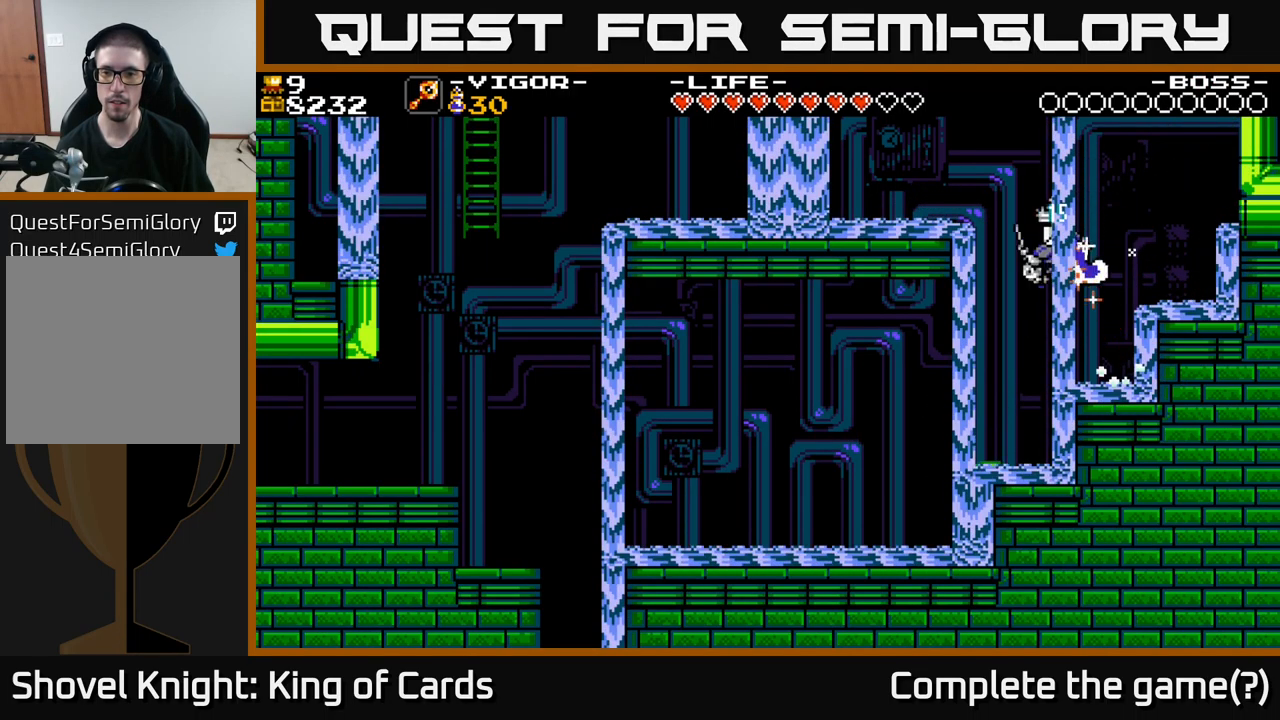
{"buttons": ["DPAD_LEFT"], "right_stick": "center", "events": [[83, "X", "up"]]}
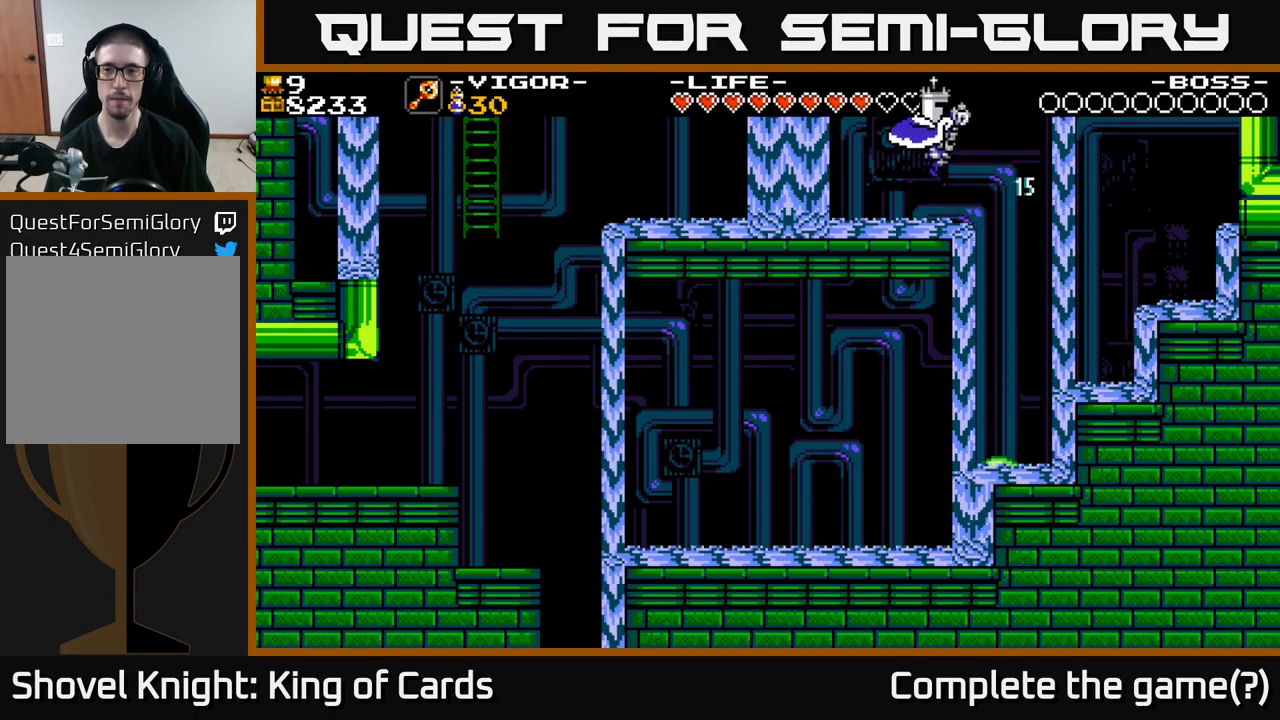
{"buttons": ["DPAD_LEFT"], "right_stick": "center", "events": []}
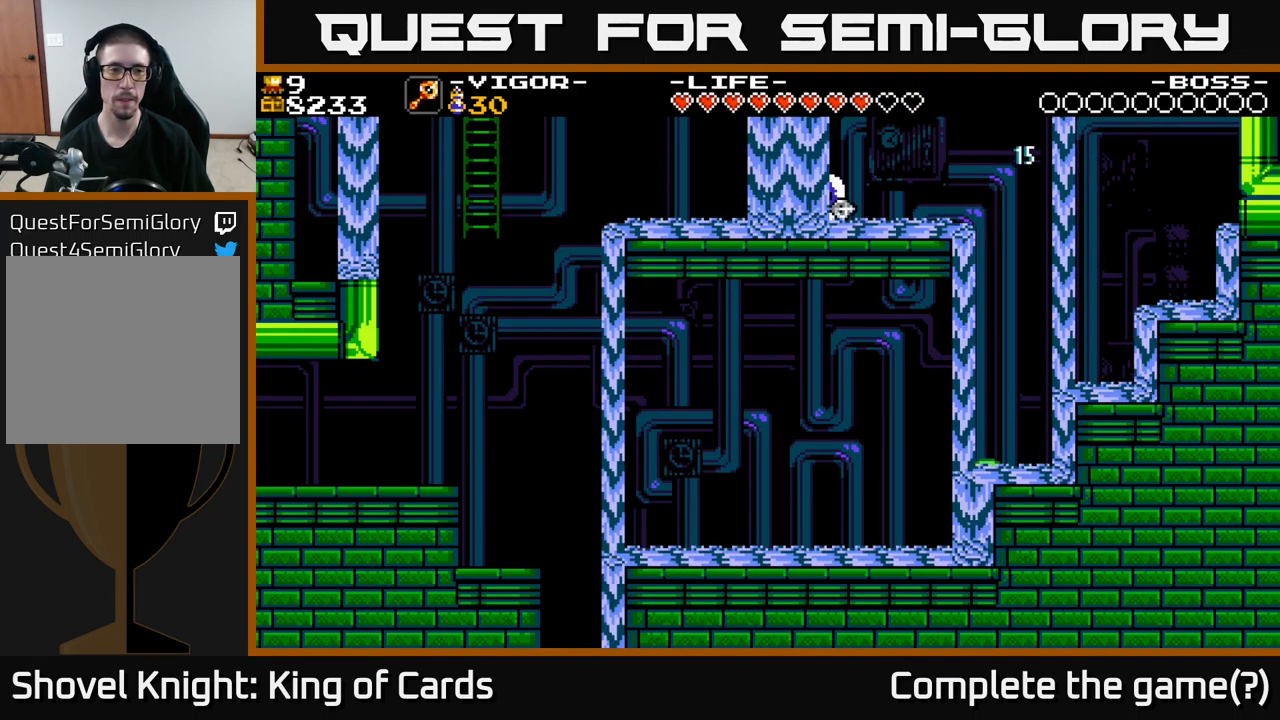
{"buttons": ["A", "DPAD_LEFT"], "right_stick": "center", "events": [[483, "A", "down"]]}
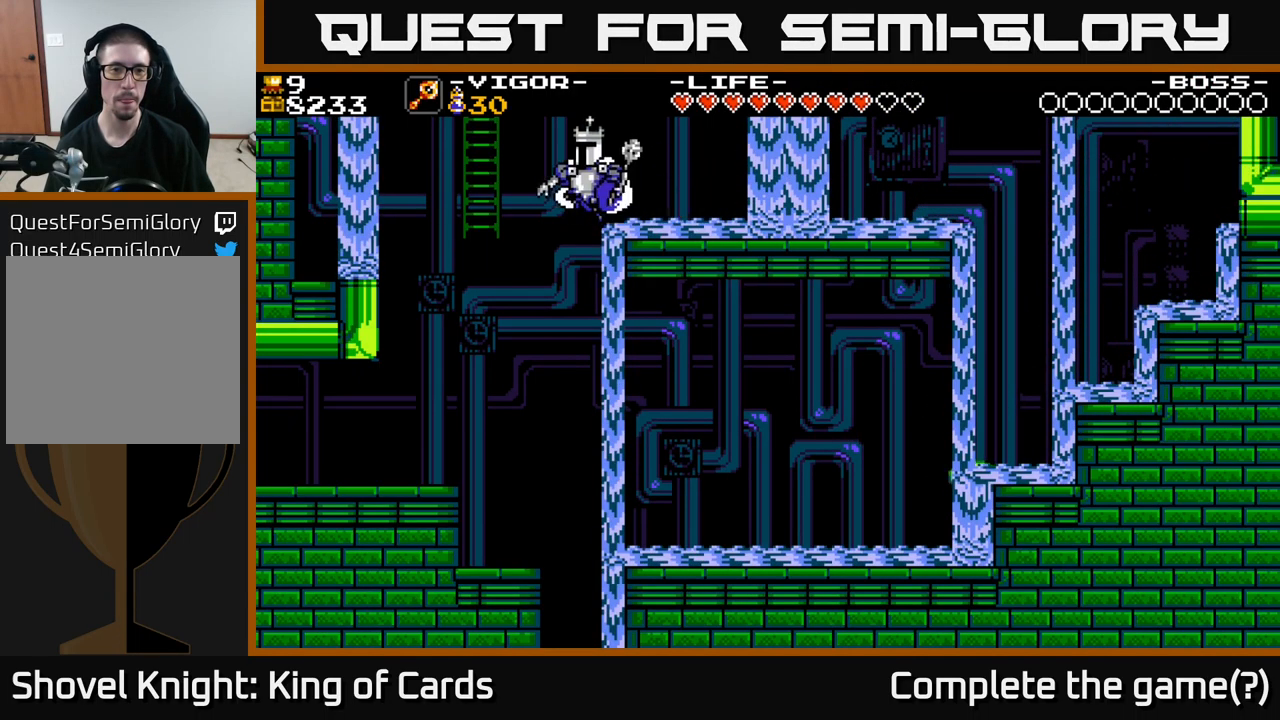
{"buttons": ["DPAD_UP"], "right_stick": "center", "events": [[33, "A", "up"], [300, "DPAD_UP", "down"], [333, "DPAD_LEFT", "up"]]}
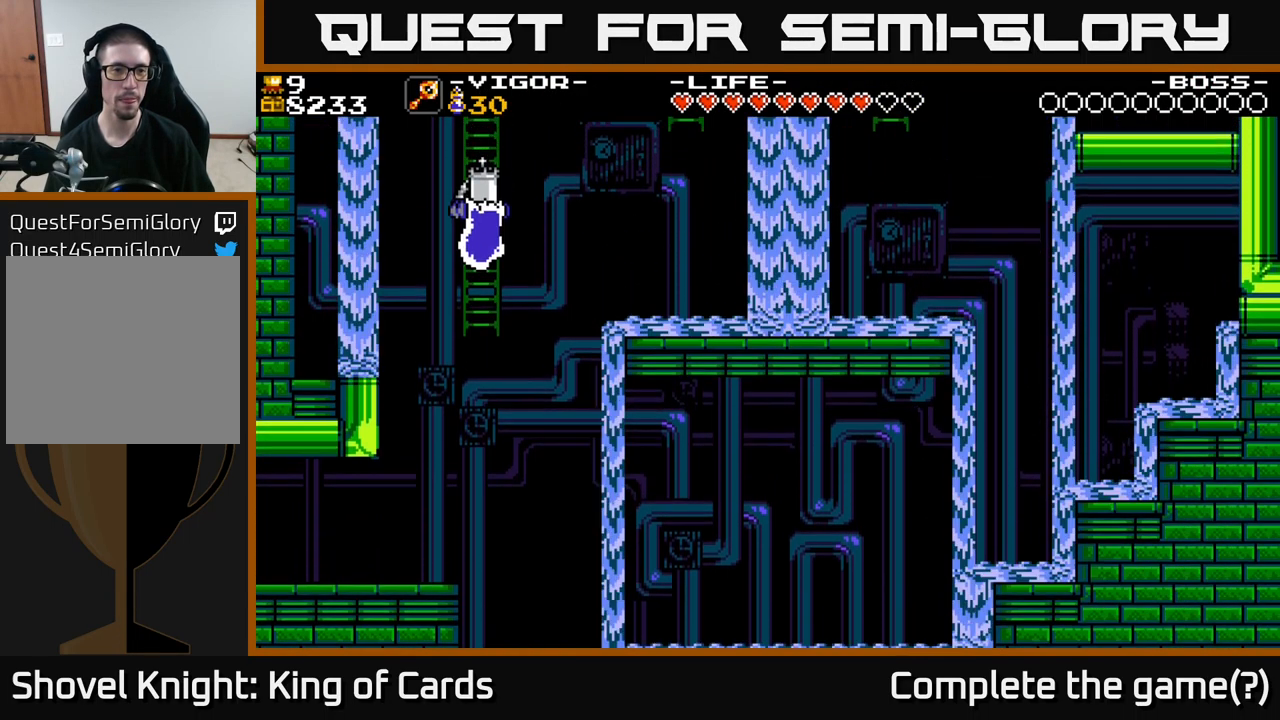
{"buttons": ["DPAD_UP"], "right_stick": "center", "events": []}
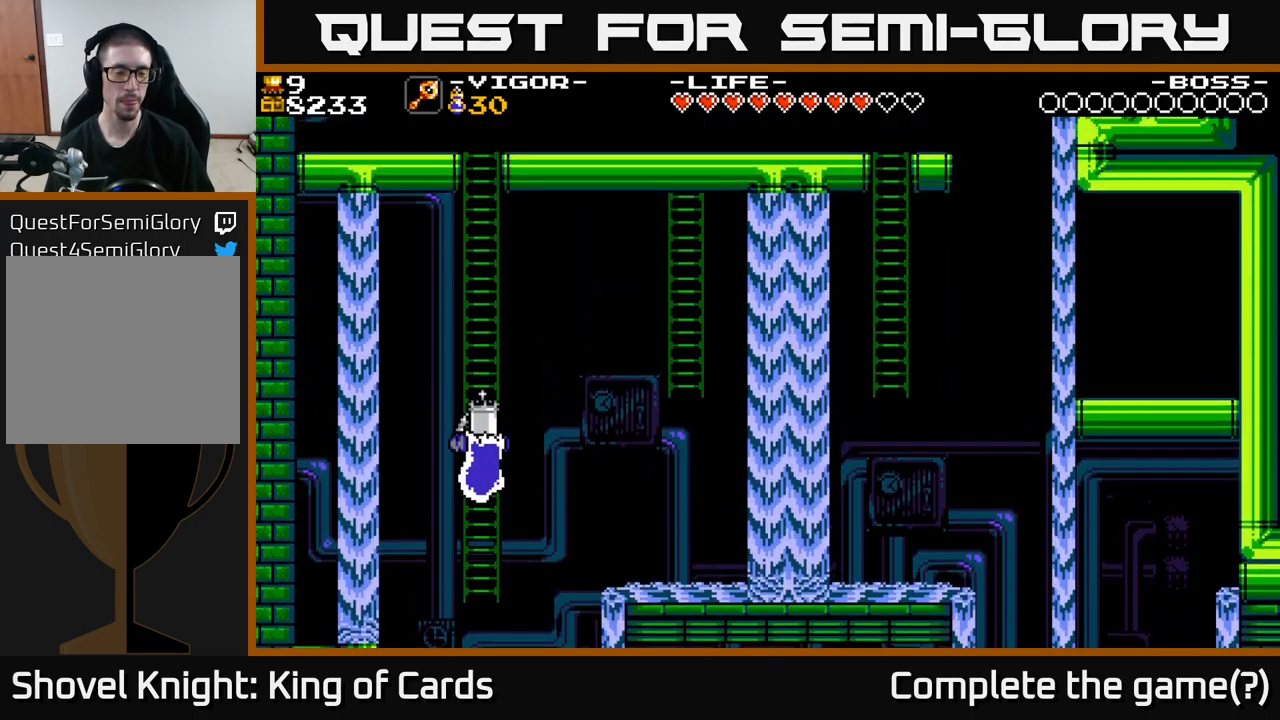
{"buttons": ["DPAD_UP"], "right_stick": "center", "events": []}
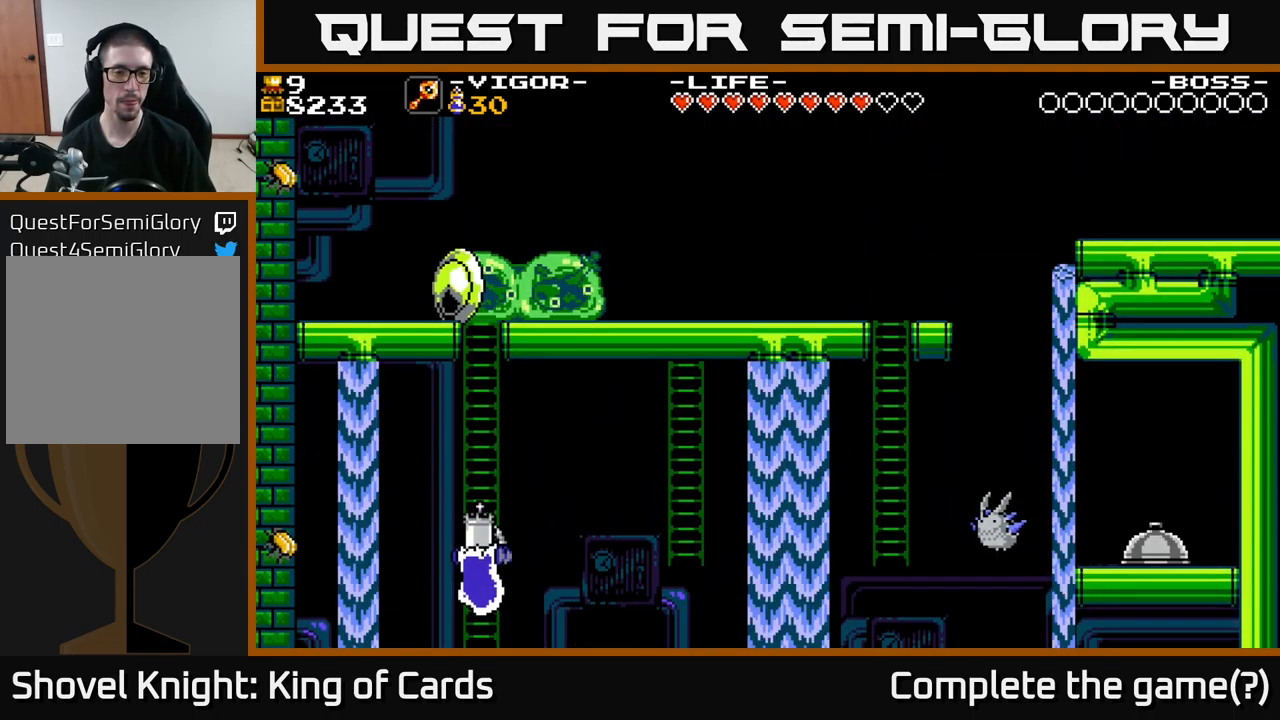
{"buttons": ["X", "DPAD_RIGHT"], "right_stick": "center", "events": [[434, "DPAD_RIGHT", "down"], [434, "DPAD_UP", "up"], [450, "X", "down"]]}
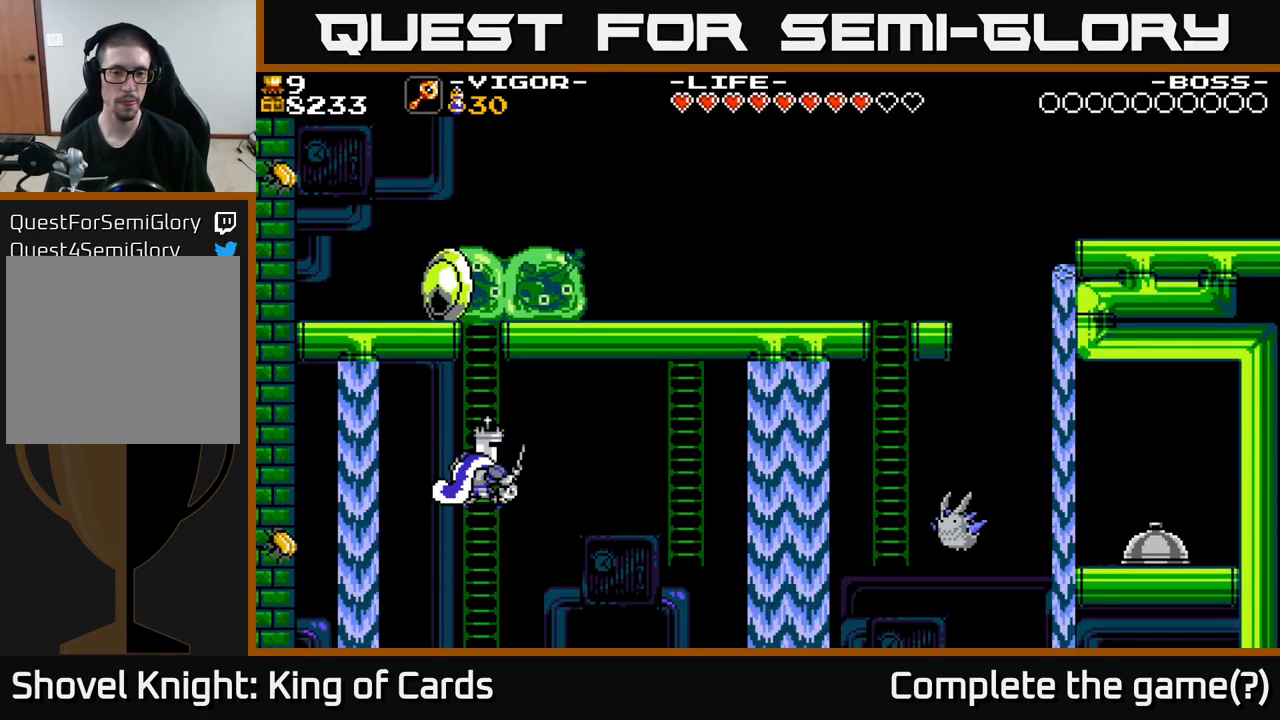
{"buttons": ["DPAD_RIGHT"], "right_stick": "center", "events": [[67, "X", "up"], [400, "DPAD_UP", "down"], [434, "DPAD_RIGHT", "up"], [484, "DPAD_RIGHT", "down"], [500, "DPAD_UP", "up"]]}